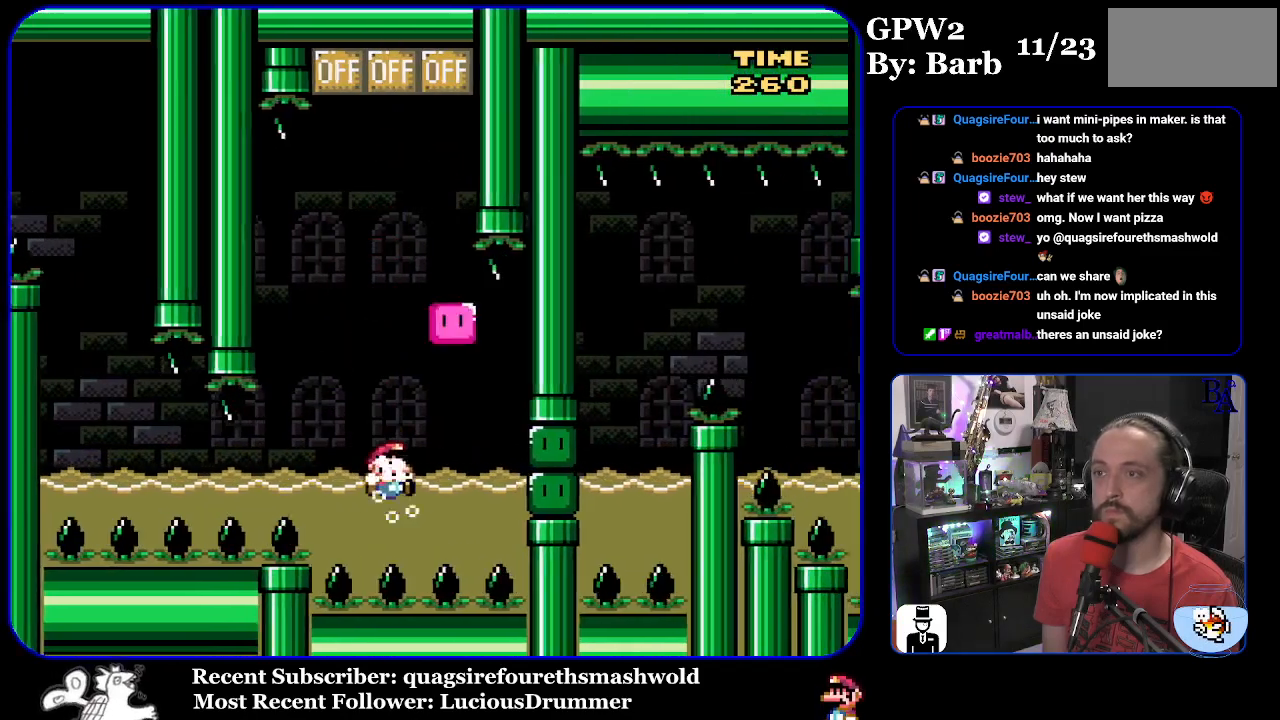
Gameplay with a controller (Nintendo layout); each line is a JSON object with the inputs held at the frame after it. "events" lists button and stick changes between this image and that frame as [ms after this image, input, new state], when the widget could be followed in between. Not read: L3 R3.
{"buttons": ["B", "DPAD_RIGHT"], "events": [[183, "Y", "up"], [317, "DPAD_UP", "up"], [350, "Y", "down"], [450, "Y", "up"]]}
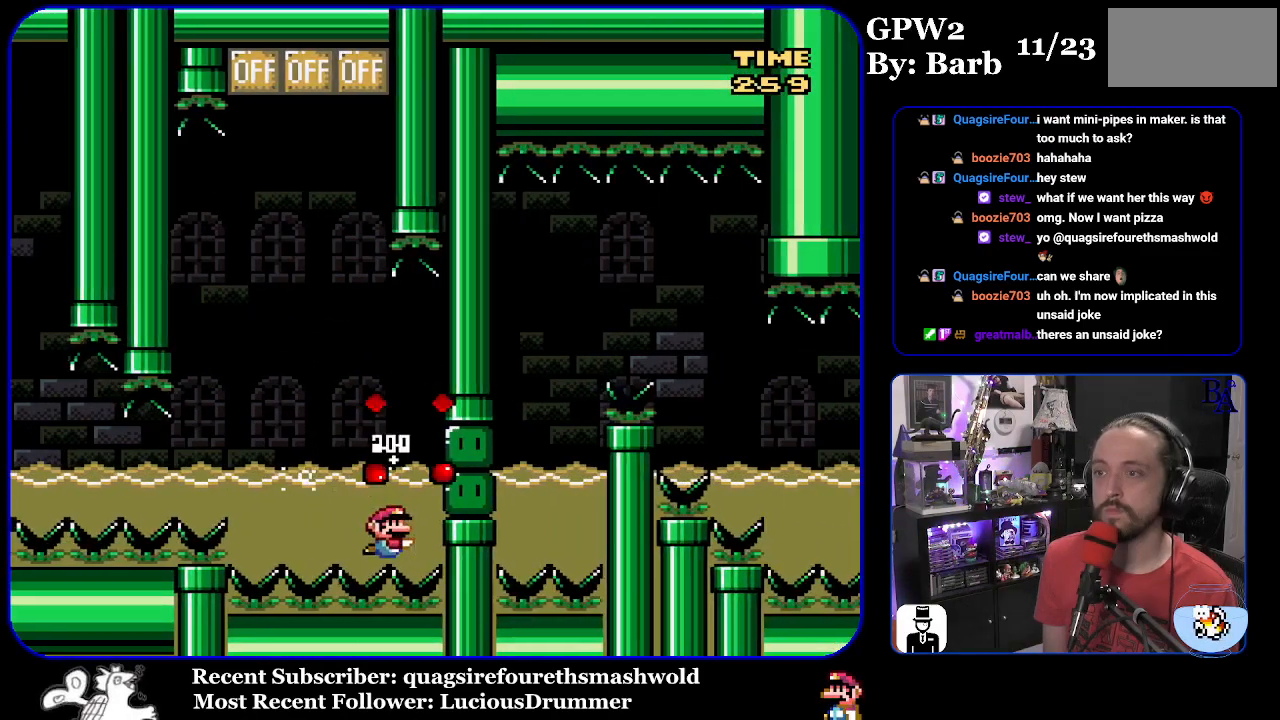
{"buttons": [], "events": [[33, "Y", "down"], [133, "DPAD_UP", "down"], [150, "Y", "up"], [233, "Y", "down"], [367, "Y", "up"], [400, "B", "up"], [400, "DPAD_RIGHT", "up"], [417, "DPAD_UP", "up"]]}
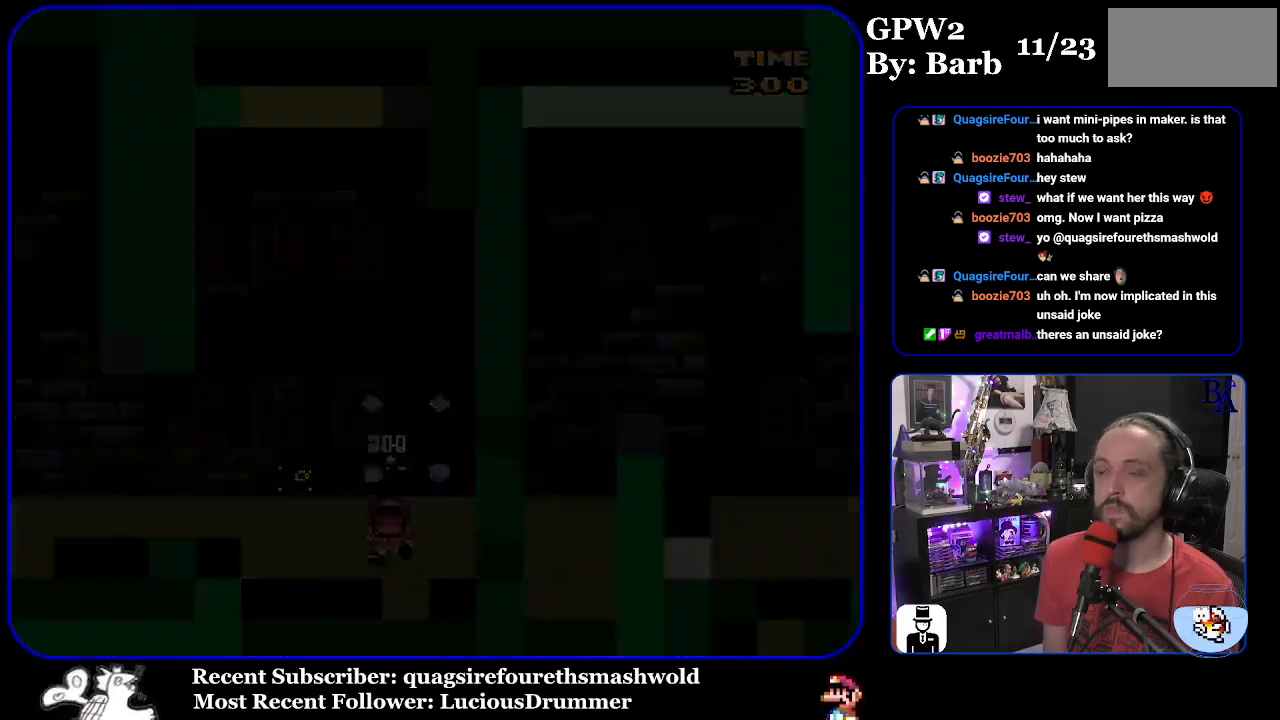
{"buttons": [], "events": []}
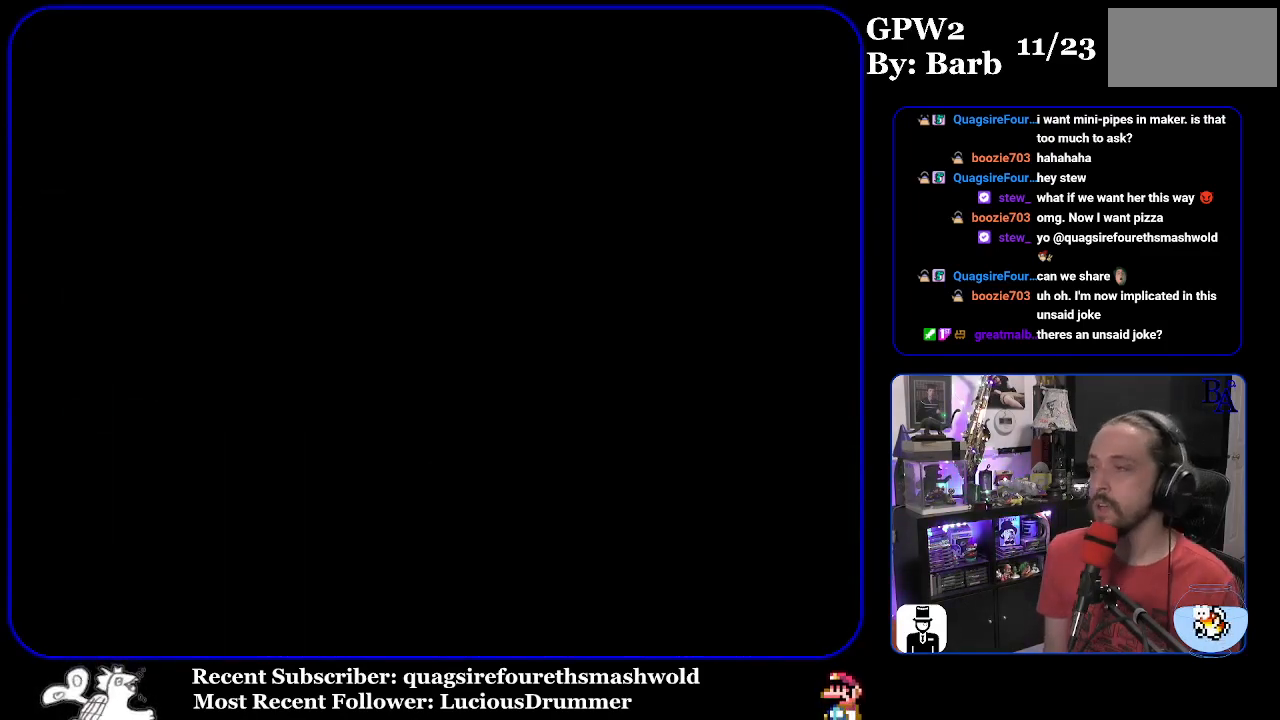
{"buttons": [], "events": []}
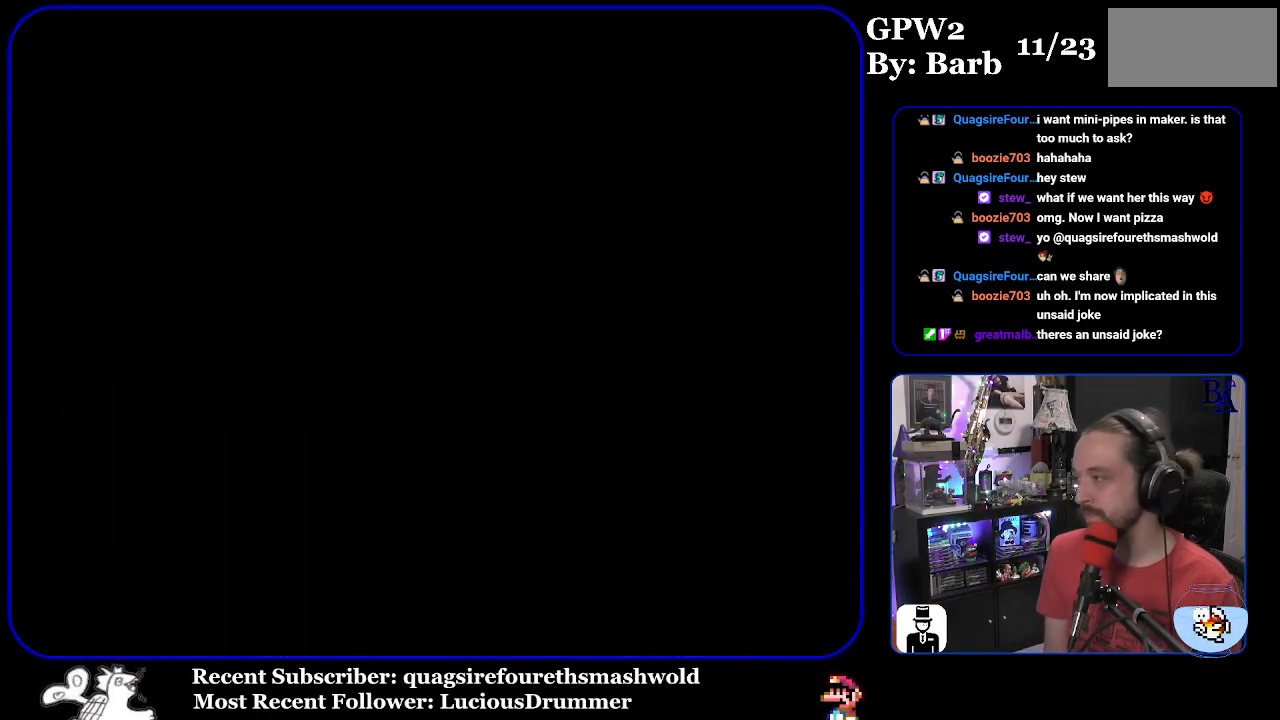
{"buttons": ["Y"], "events": [[133, "Y", "down"]]}
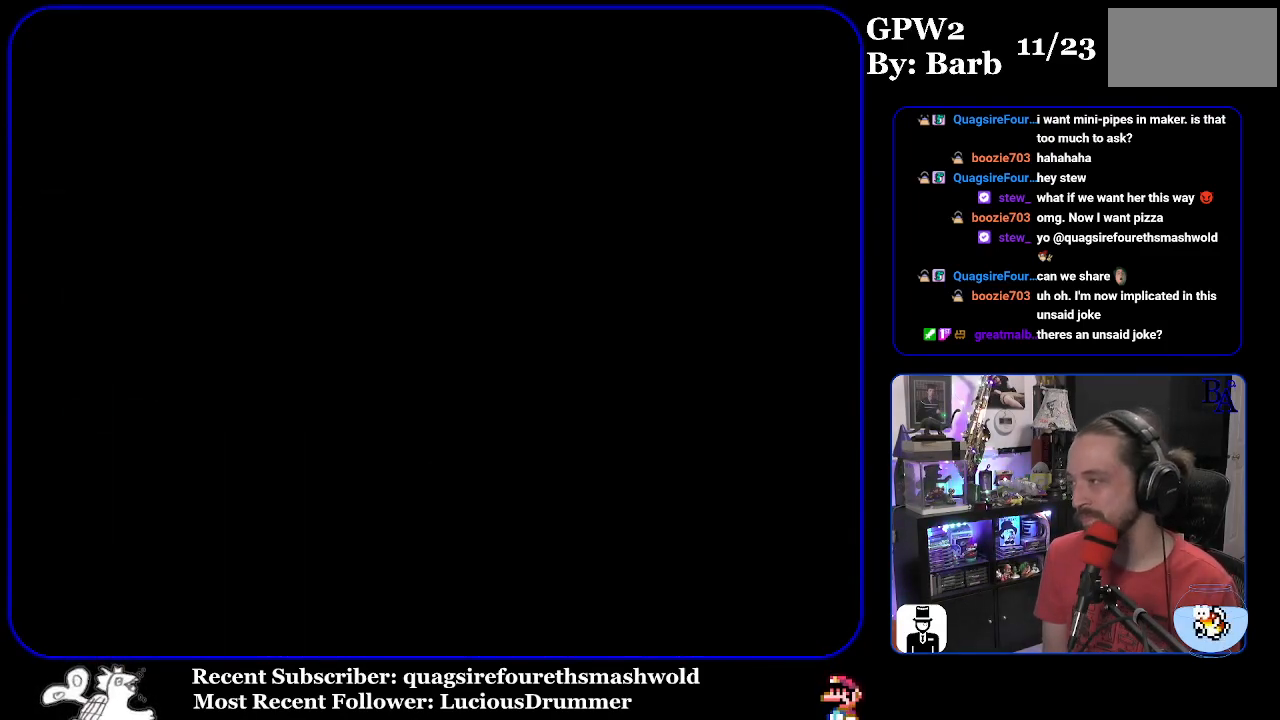
{"buttons": ["Y"], "events": []}
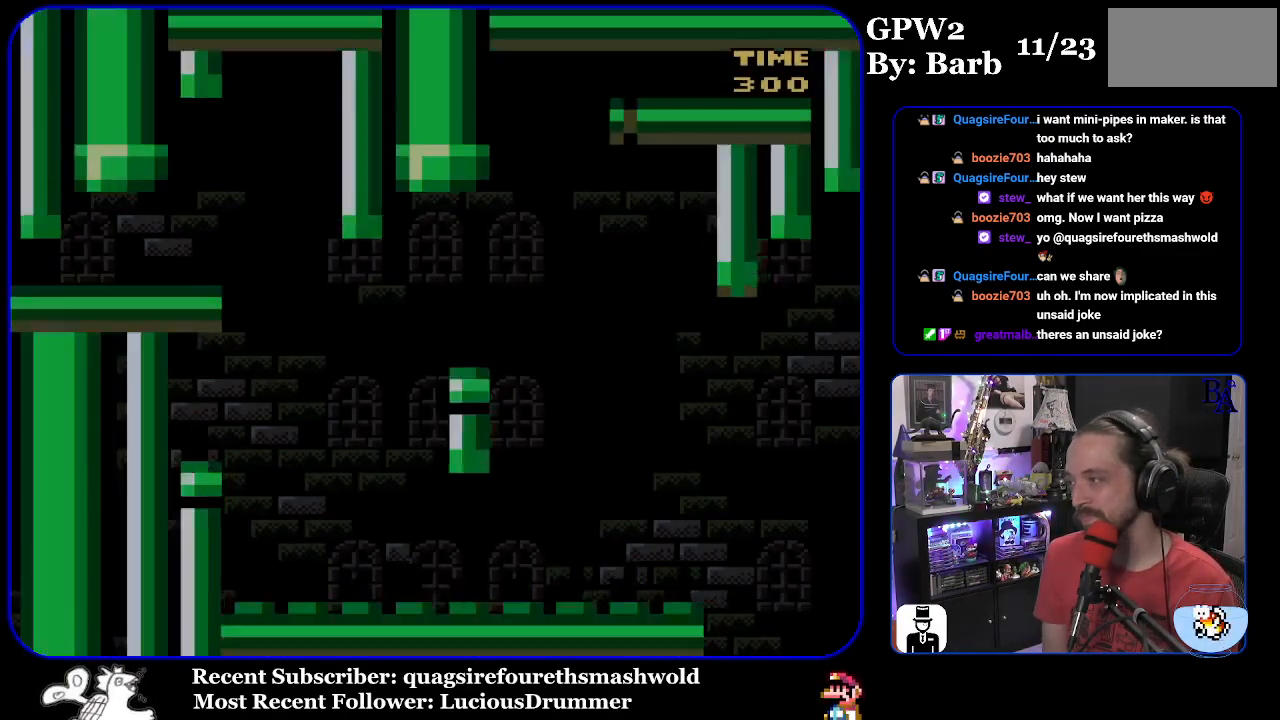
{"buttons": ["Y", "DPAD_RIGHT"], "events": [[383, "DPAD_RIGHT", "down"]]}
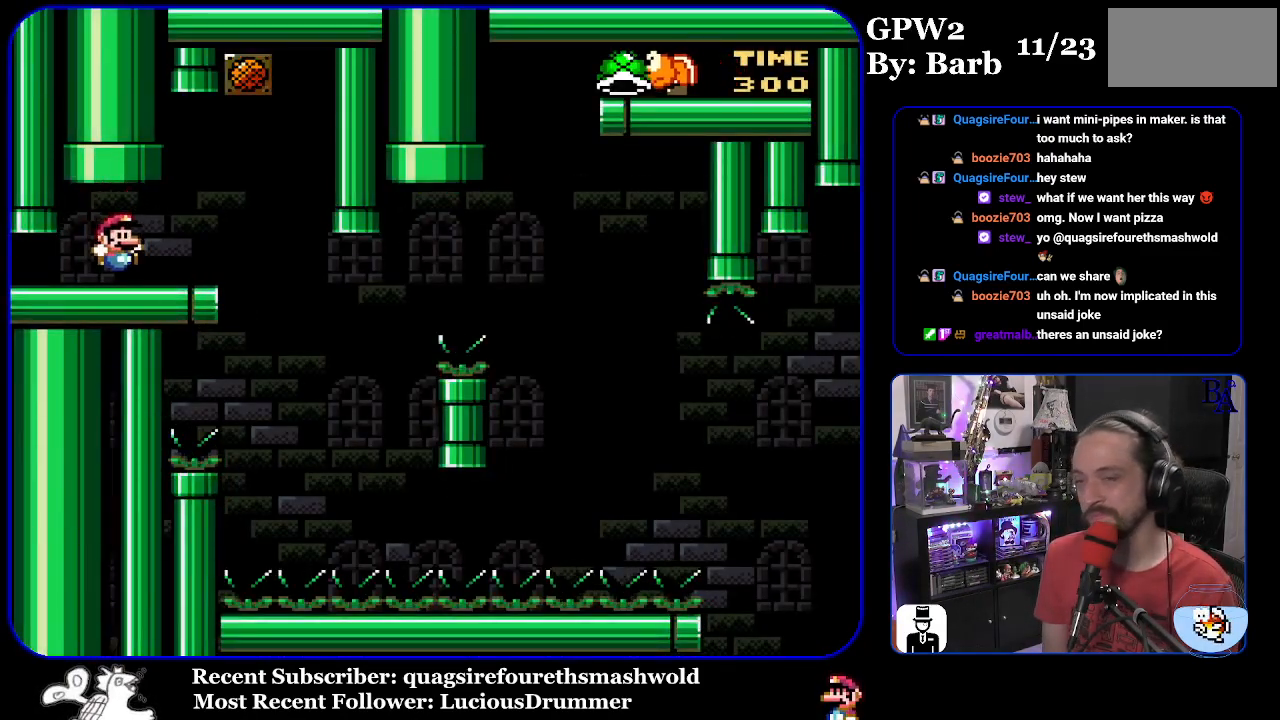
{"buttons": ["Y"], "events": [[283, "DPAD_RIGHT", "up"], [300, "DPAD_LEFT", "down"], [467, "DPAD_LEFT", "up"]]}
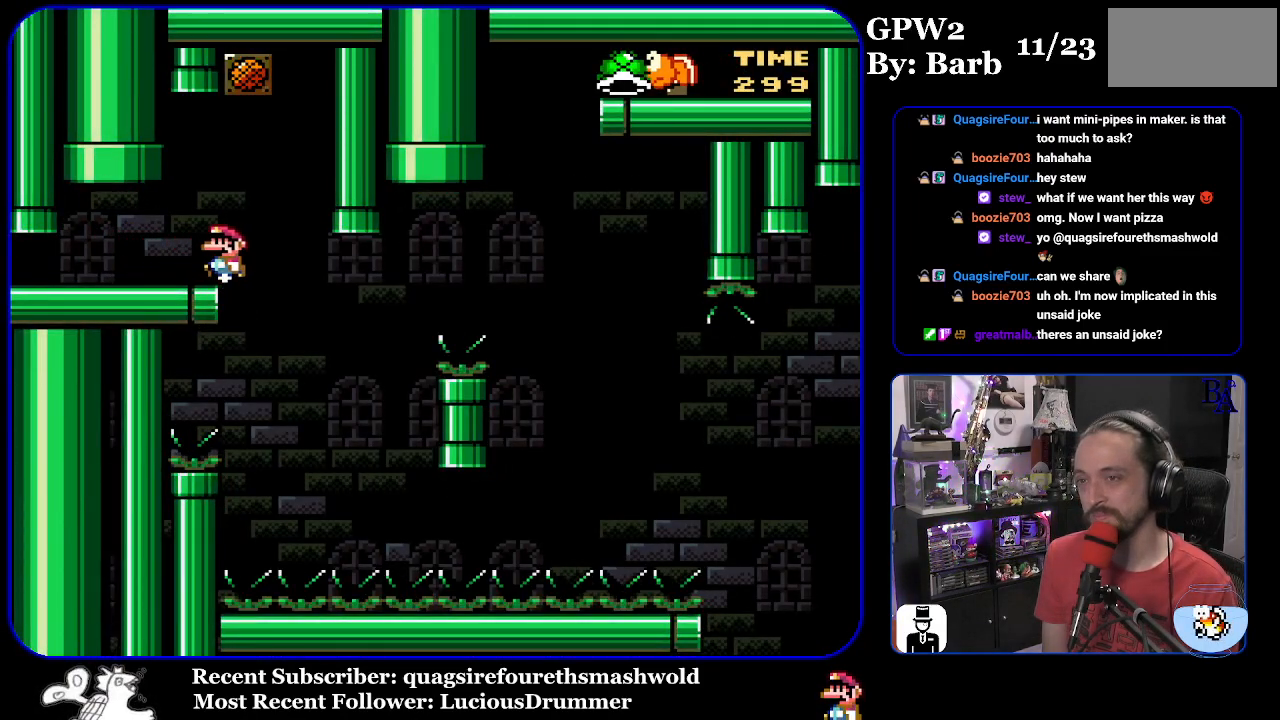
{"buttons": ["Y", "DPAD_RIGHT"], "events": [[367, "DPAD_RIGHT", "down"]]}
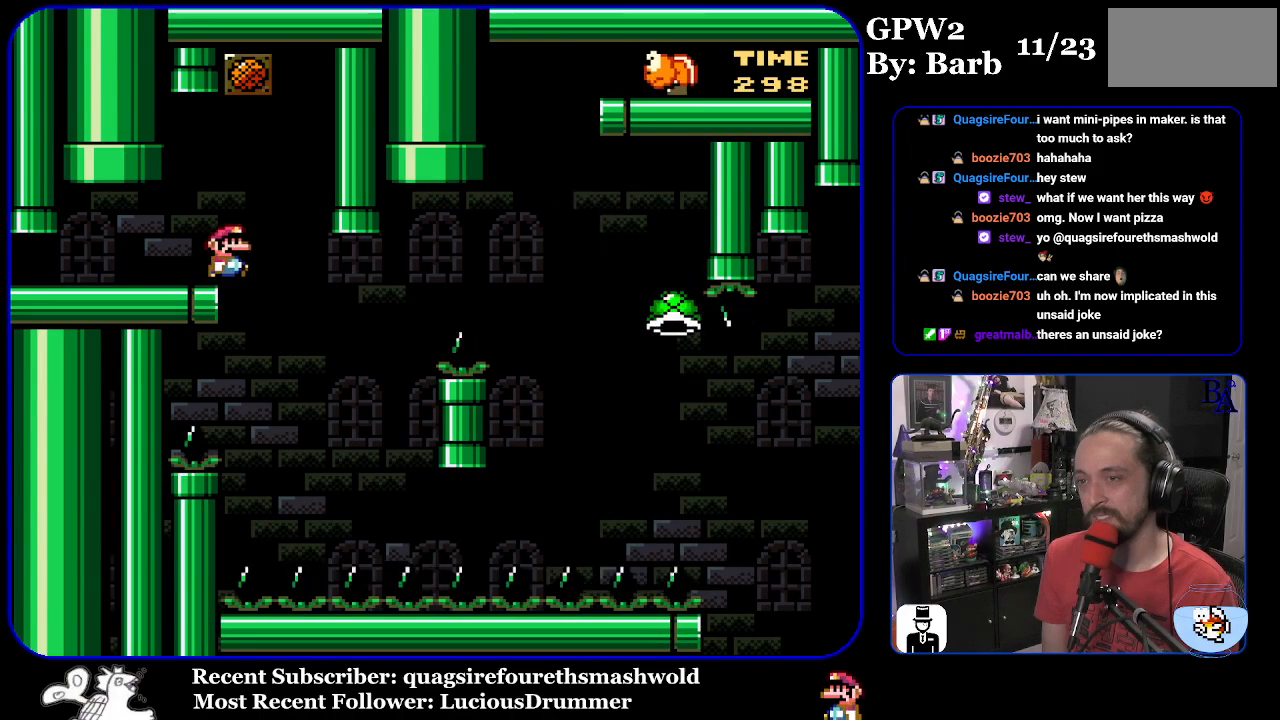
{"buttons": ["B", "Y"], "events": [[250, "DPAD_RIGHT", "up"], [283, "DPAD_LEFT", "down"], [333, "B", "down"], [400, "DPAD_LEFT", "up"]]}
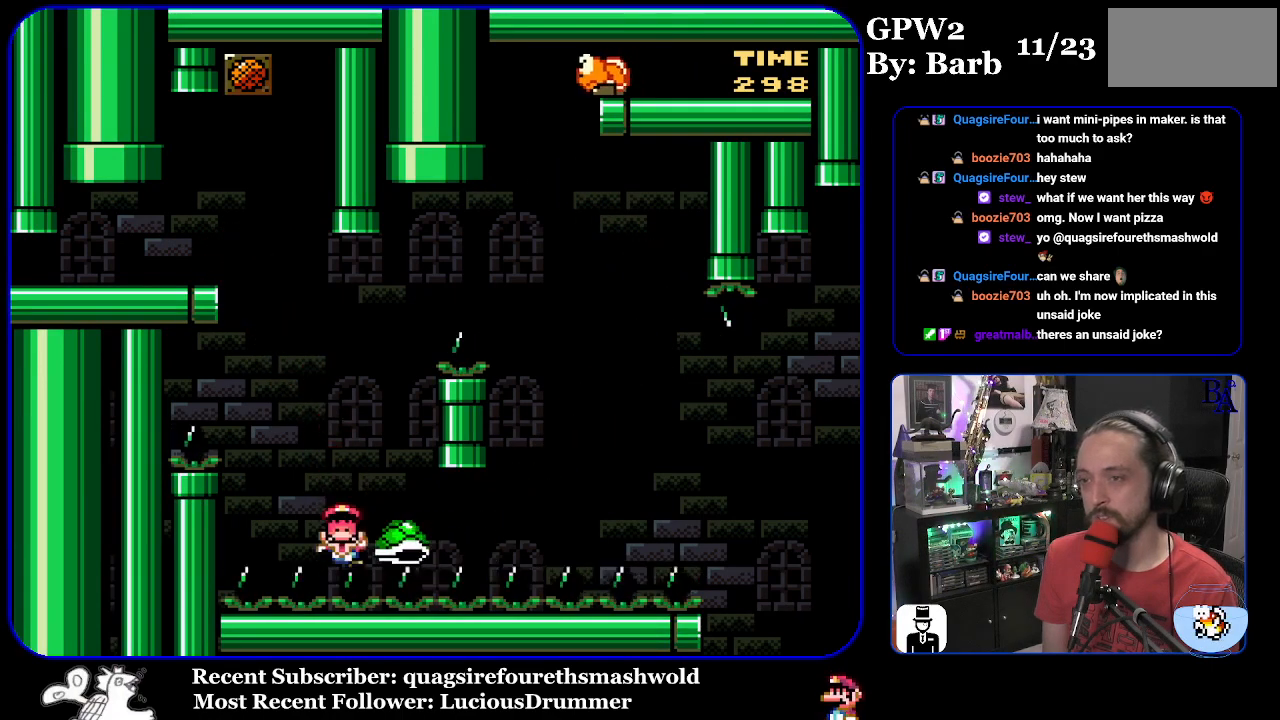
{"buttons": [], "events": [[17, "DPAD_RIGHT", "down"], [117, "DPAD_RIGHT", "up"], [183, "Y", "up"], [200, "A", "down"], [217, "A", "up"], [217, "B", "up"]]}
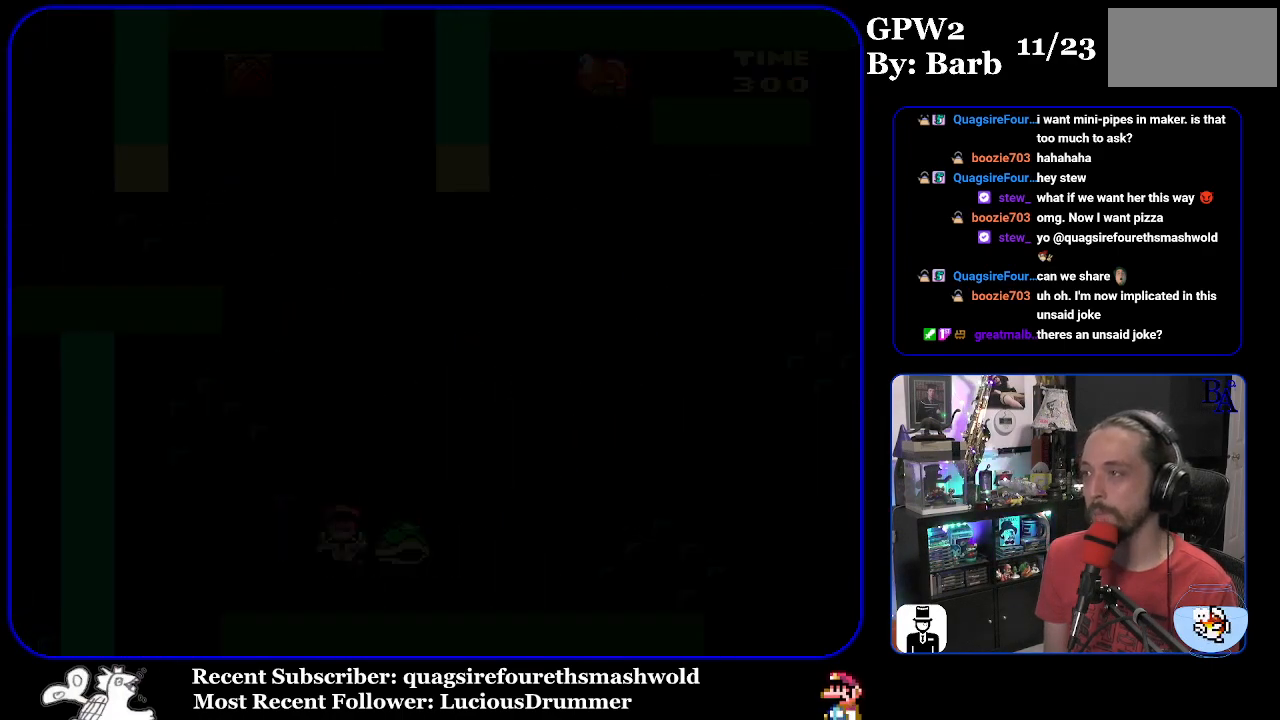
{"buttons": [], "events": []}
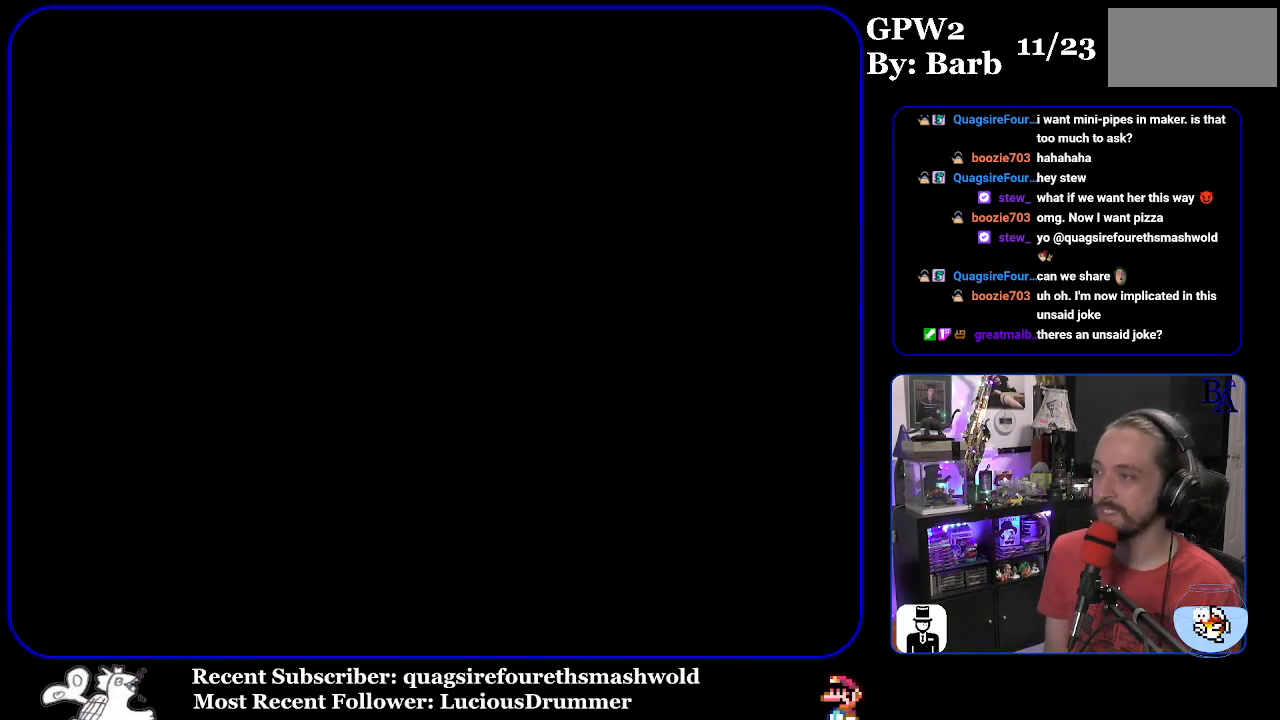
{"buttons": [], "events": []}
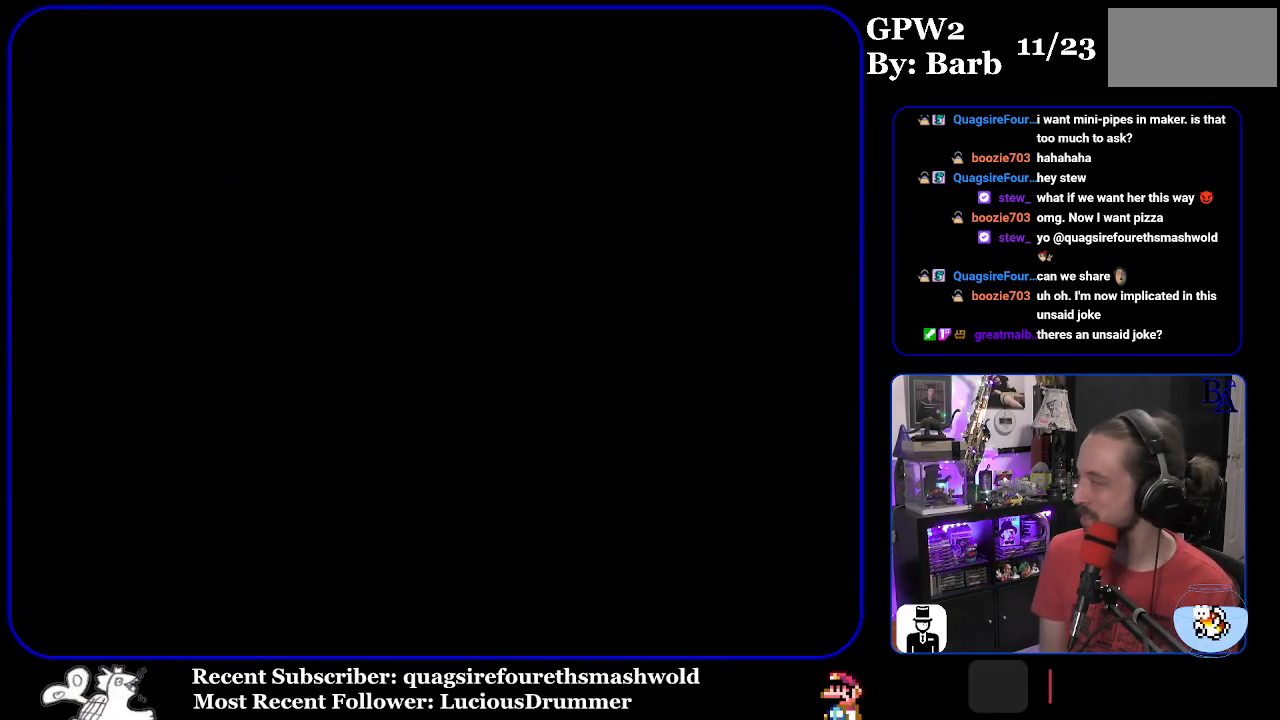
{"buttons": ["Y"], "events": [[183, "Y", "down"]]}
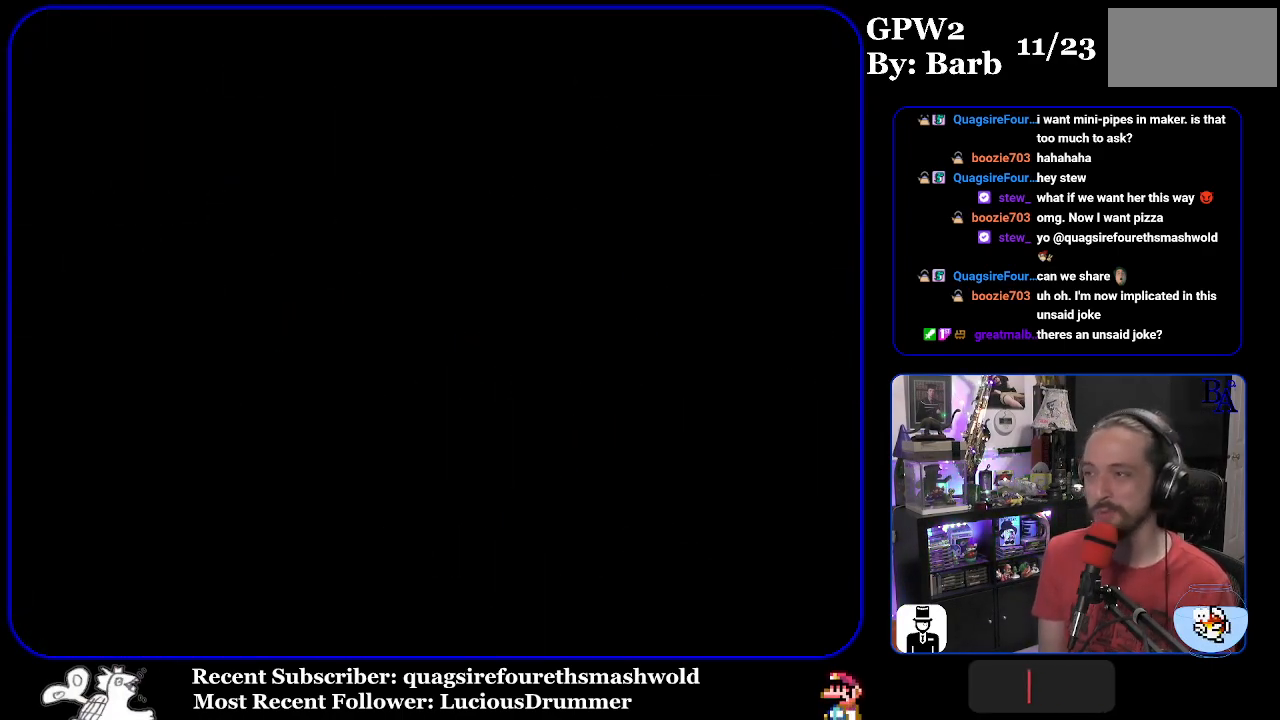
{"buttons": ["Y"], "events": []}
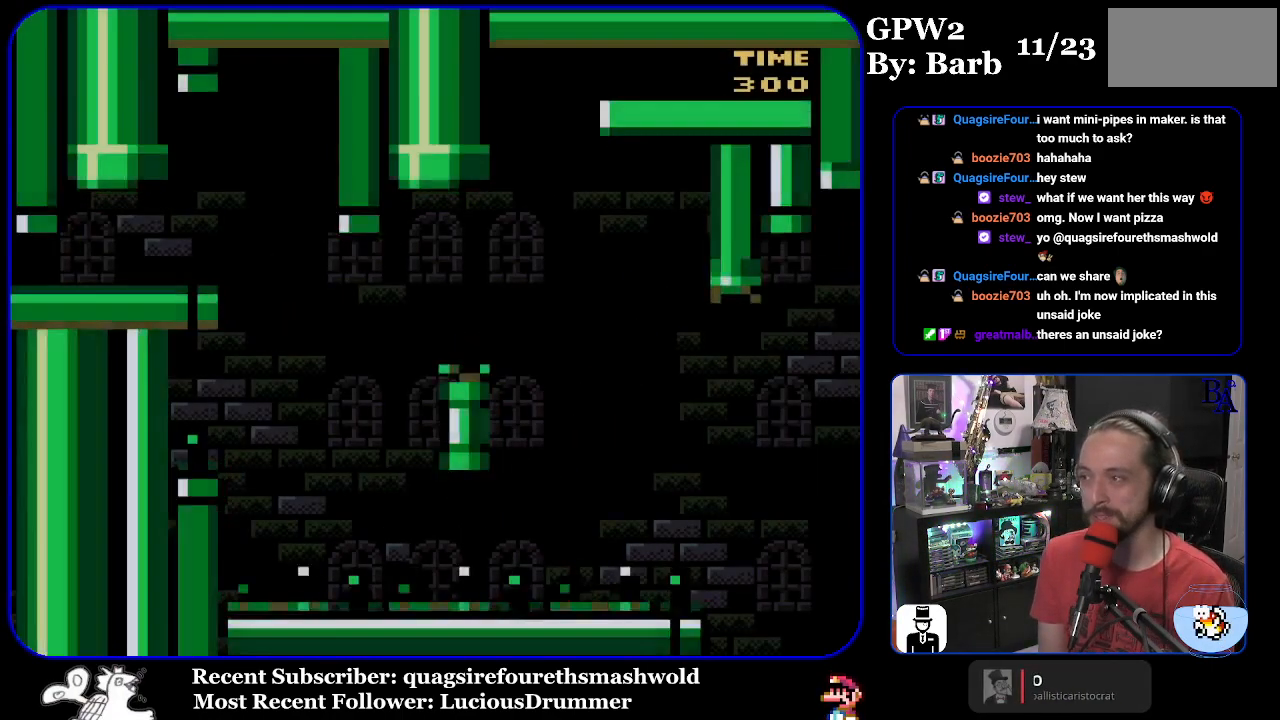
{"buttons": ["Y", "DPAD_RIGHT"], "events": [[283, "DPAD_RIGHT", "down"]]}
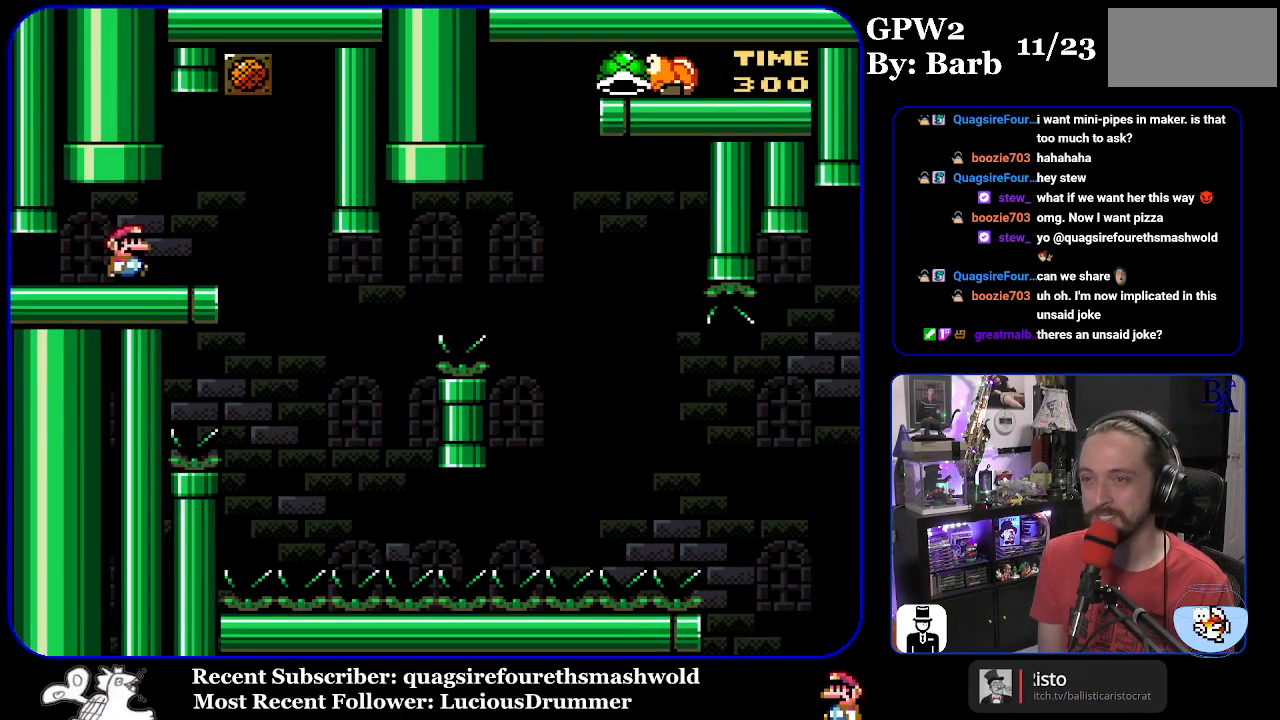
{"buttons": ["Y"], "events": [[150, "DPAD_RIGHT", "up"], [200, "DPAD_LEFT", "down"], [350, "DPAD_LEFT", "up"]]}
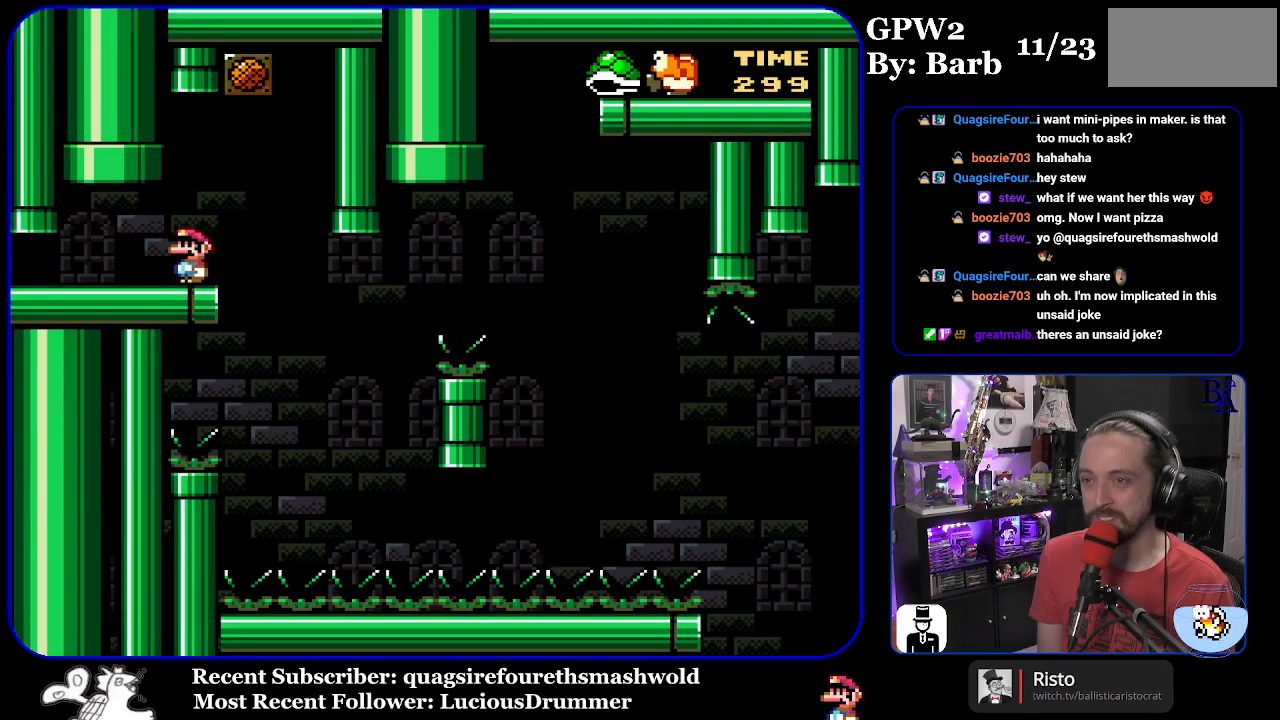
{"buttons": ["Y", "DPAD_RIGHT"], "events": [[317, "DPAD_RIGHT", "down"]]}
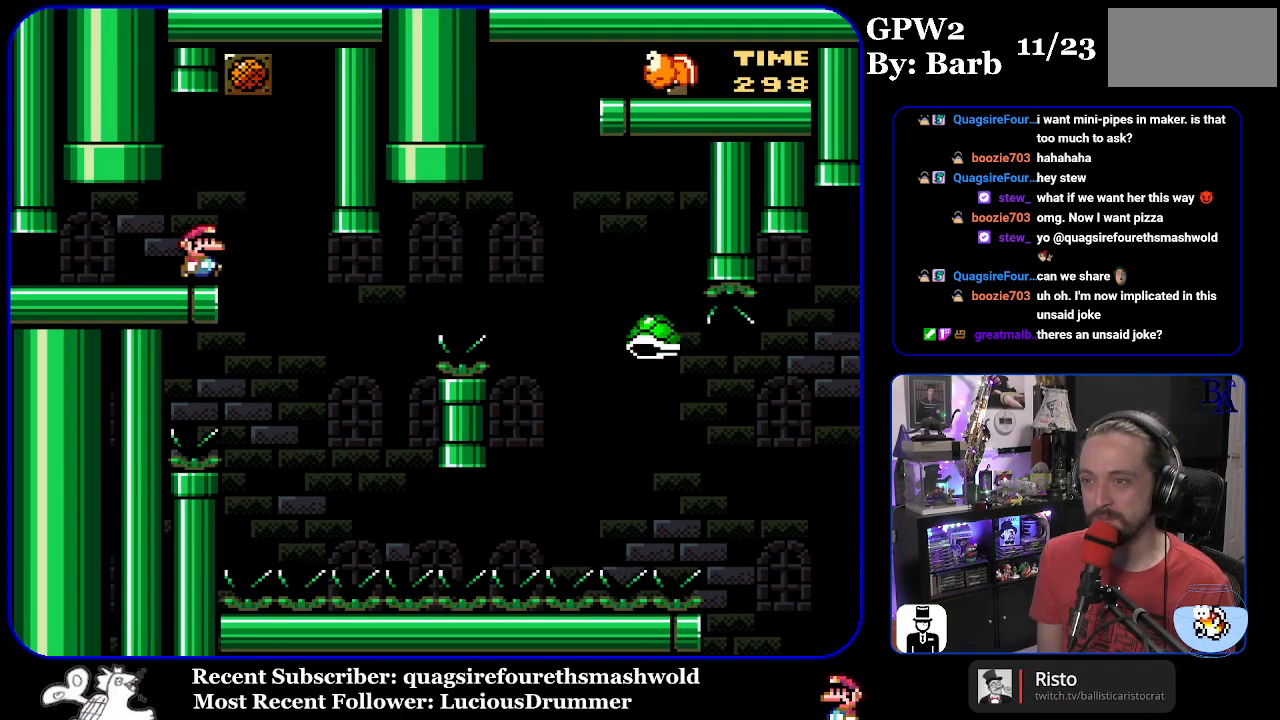
{"buttons": ["B", "Y", "DPAD_RIGHT"], "events": [[267, "DPAD_RIGHT", "up"], [300, "DPAD_LEFT", "down"], [383, "B", "down"], [433, "DPAD_LEFT", "up"], [467, "DPAD_RIGHT", "down"]]}
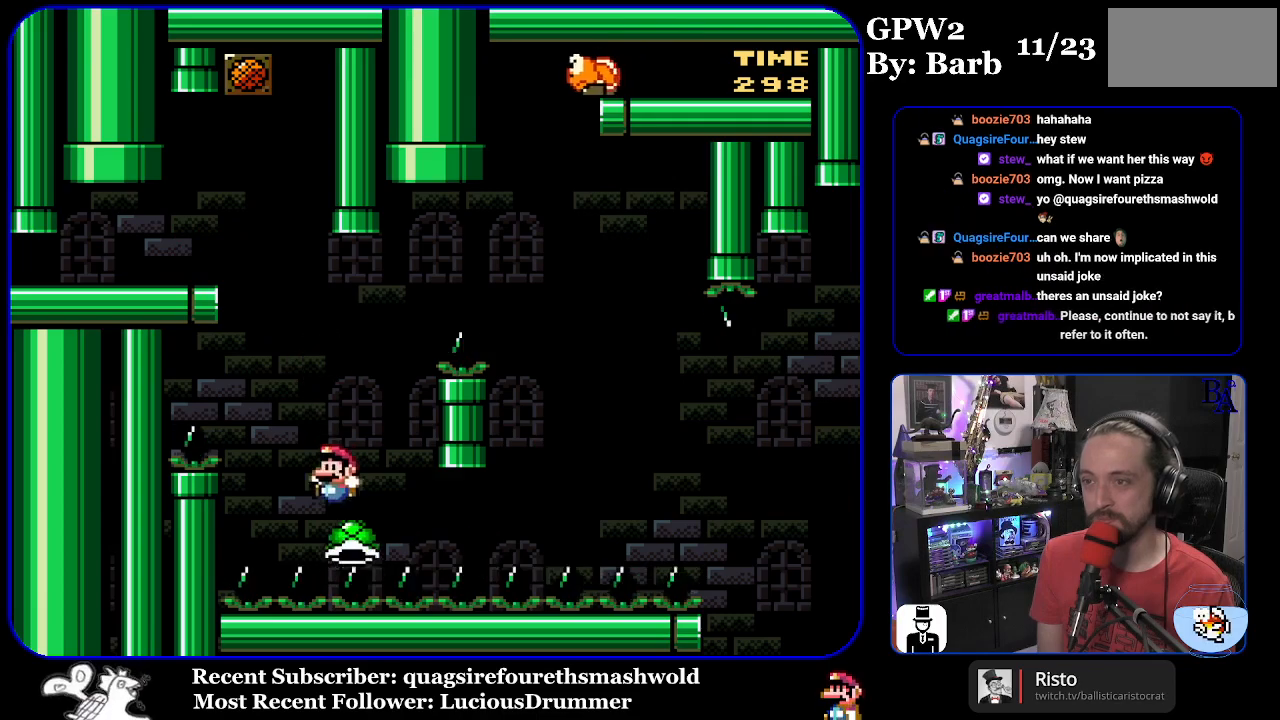
{"buttons": ["Y", "DPAD_RIGHT"], "events": [[483, "B", "up"]]}
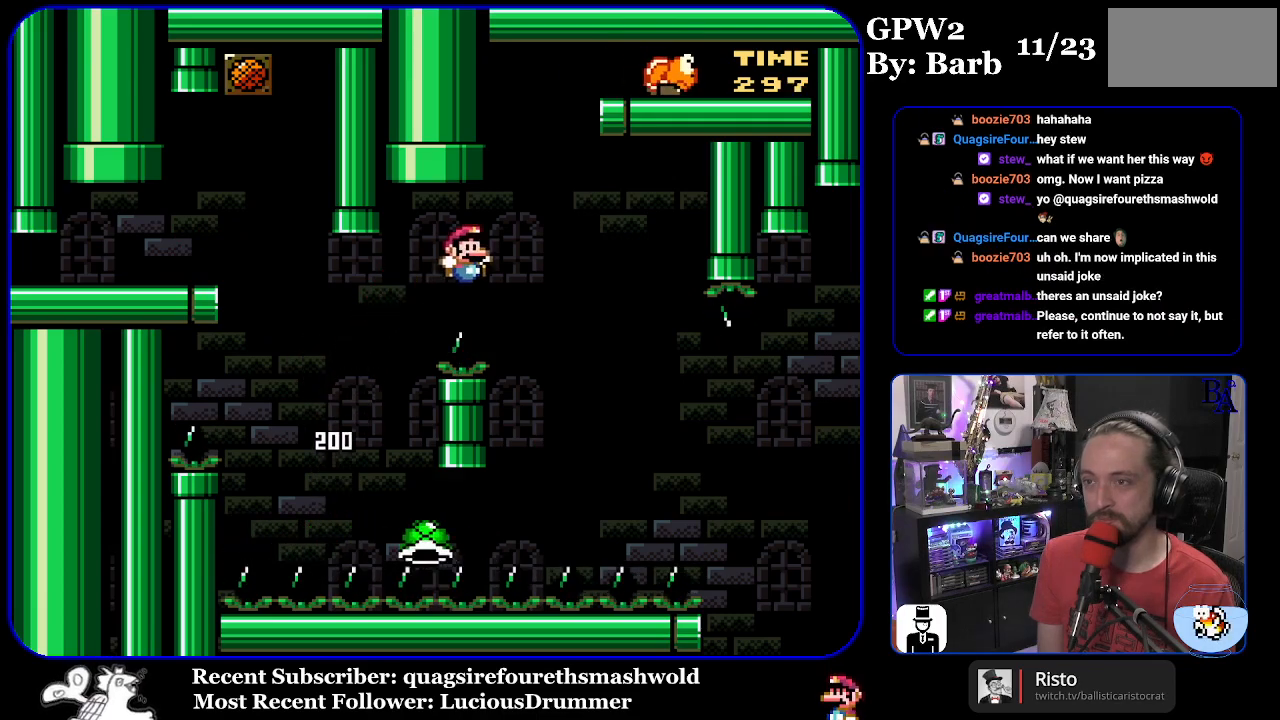
{"buttons": ["B", "Y", "DPAD_RIGHT"], "events": [[117, "B", "down"]]}
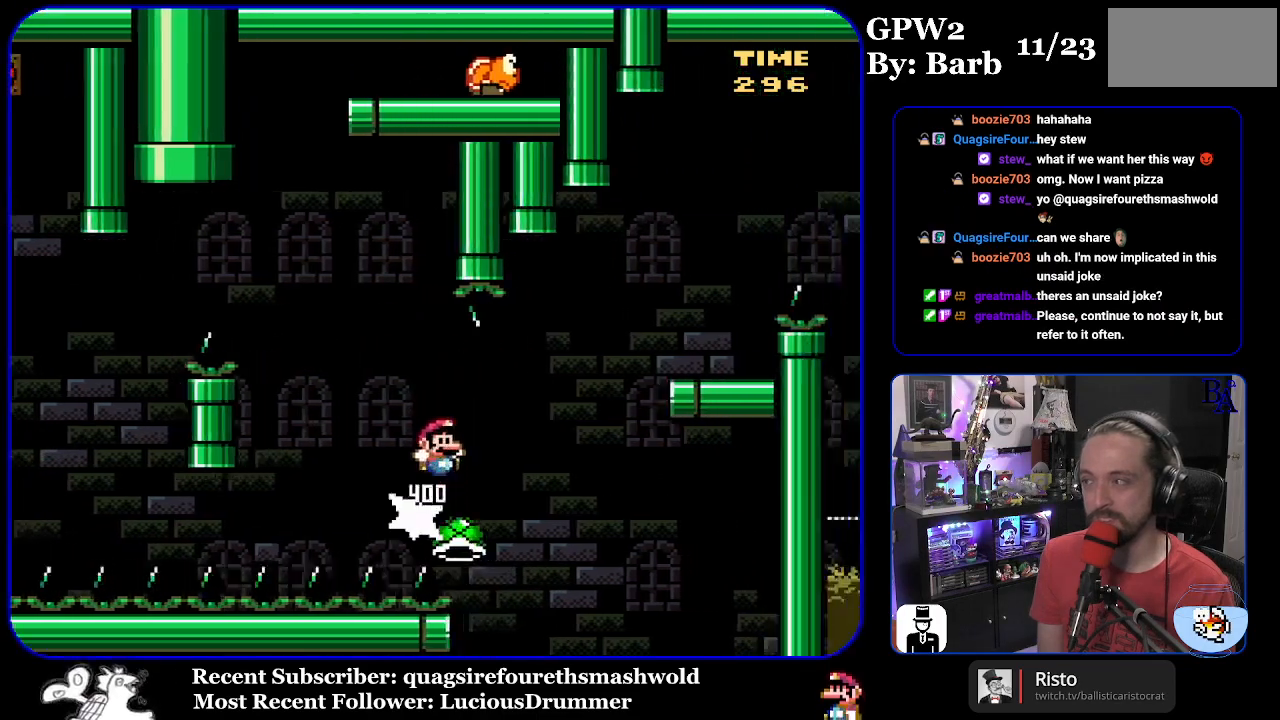
{"buttons": ["B", "Y"], "events": [[67, "B", "up"], [167, "B", "down"], [467, "DPAD_RIGHT", "up"]]}
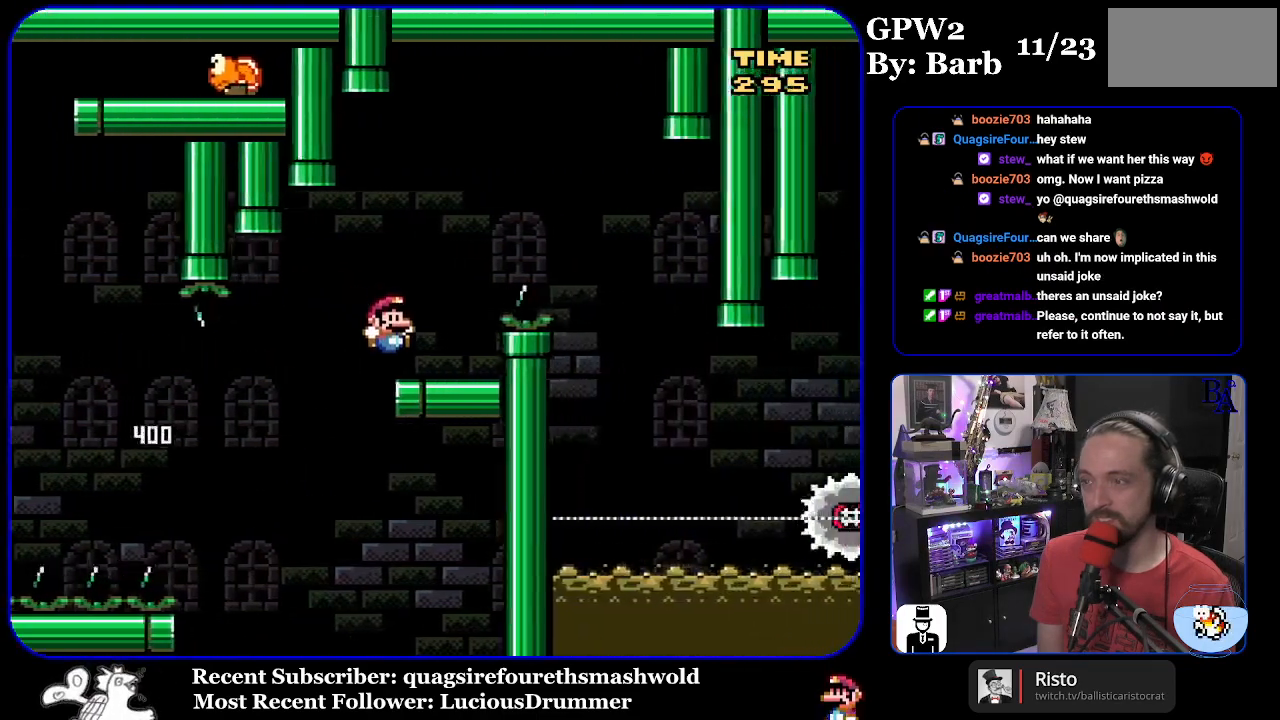
{"buttons": ["A", "X", "DPAD_RIGHT"], "events": [[17, "DPAD_LEFT", "down"], [117, "B", "up"], [117, "DPAD_LEFT", "up"], [117, "Y", "up"], [167, "DPAD_RIGHT", "down"], [183, "A", "down"], [200, "X", "down"]]}
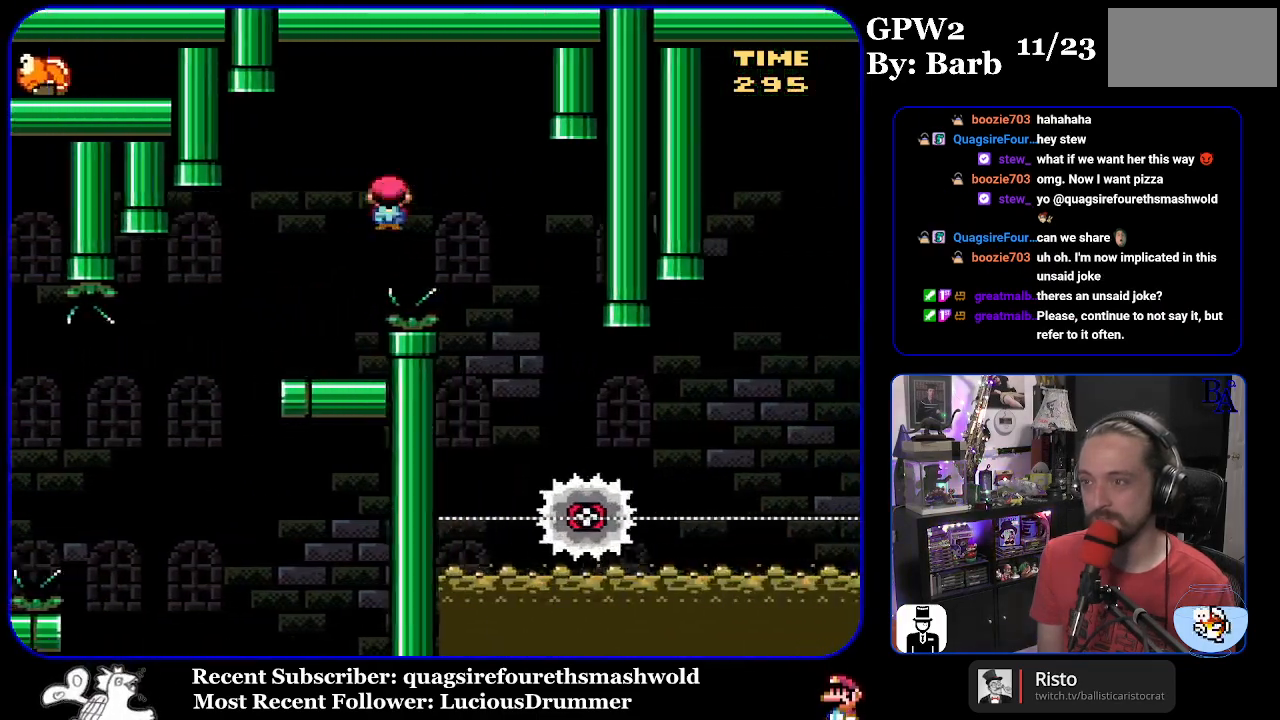
{"buttons": ["X", "DPAD_RIGHT"], "events": [[150, "DPAD_RIGHT", "up"], [200, "DPAD_LEFT", "down"], [367, "DPAD_LEFT", "up"], [400, "A", "up"], [450, "DPAD_RIGHT", "down"]]}
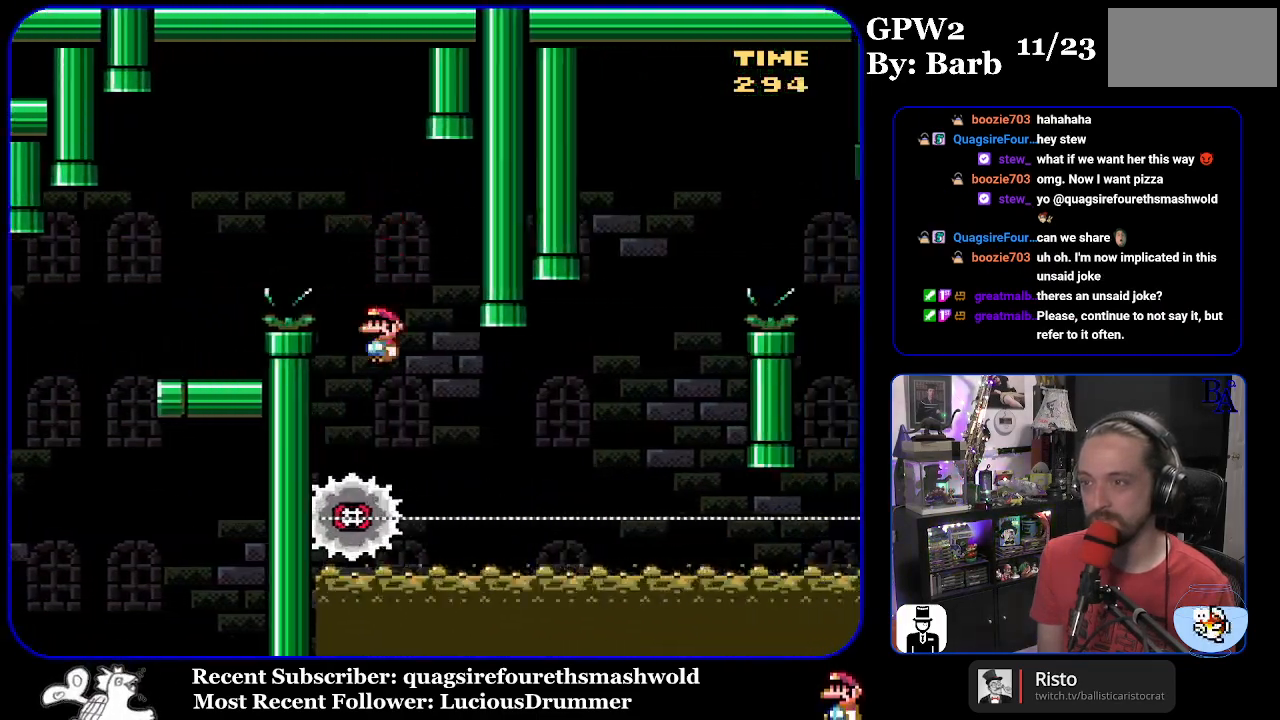
{"buttons": ["X", "DPAD_LEFT"], "events": [[467, "DPAD_RIGHT", "up"], [500, "DPAD_LEFT", "down"]]}
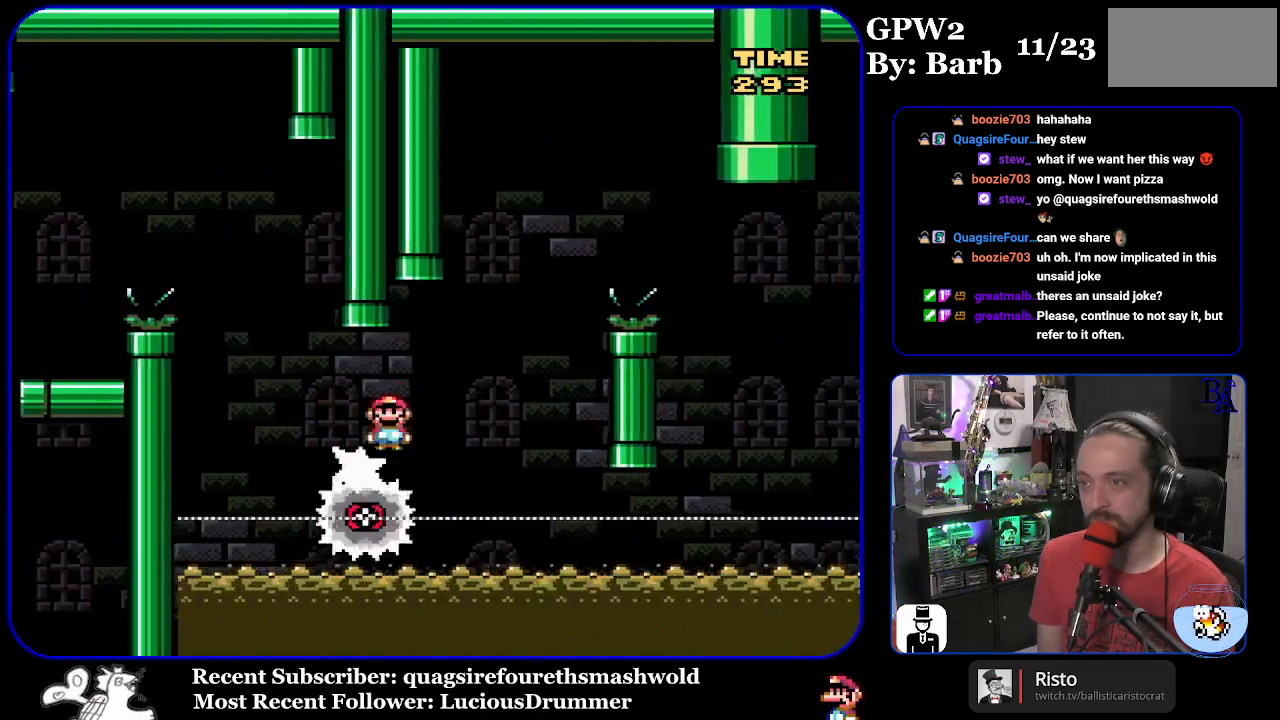
{"buttons": ["A", "X", "DPAD_RIGHT"], "events": [[67, "A", "down"], [100, "DPAD_LEFT", "up"], [167, "DPAD_RIGHT", "down"]]}
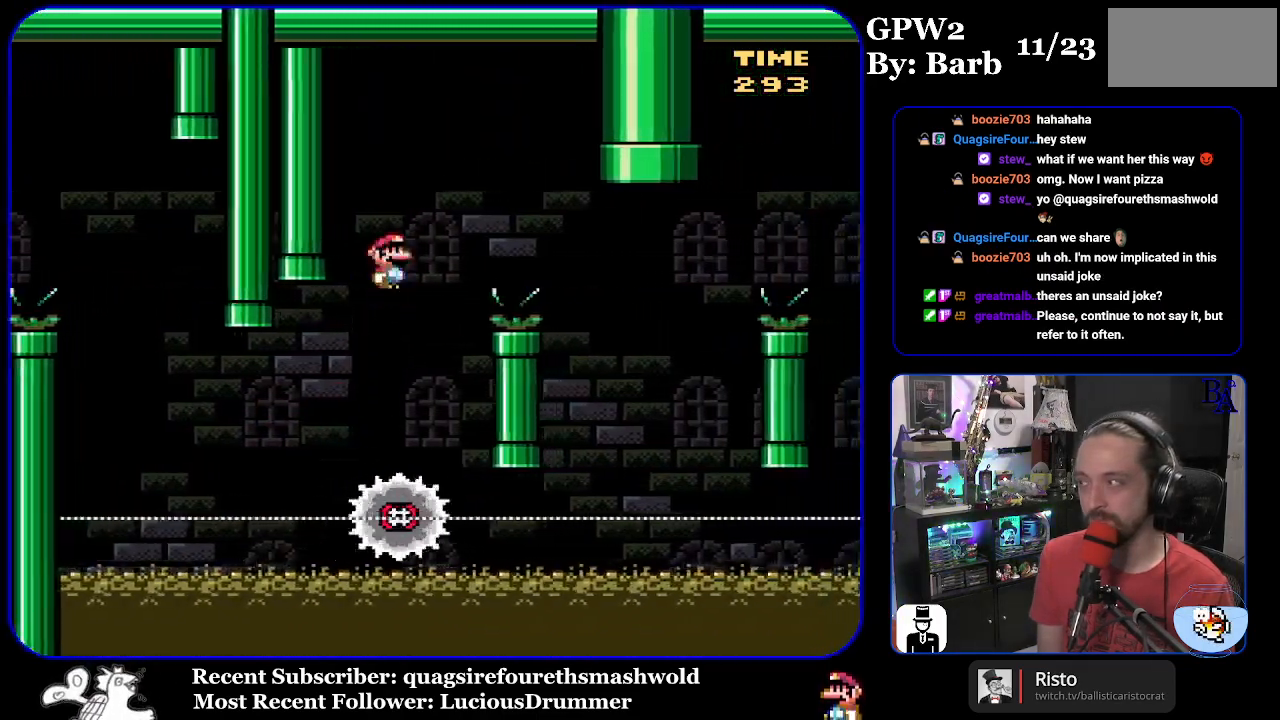
{"buttons": ["X", "DPAD_LEFT"], "events": [[233, "A", "up"], [383, "DPAD_RIGHT", "up"], [400, "DPAD_LEFT", "down"]]}
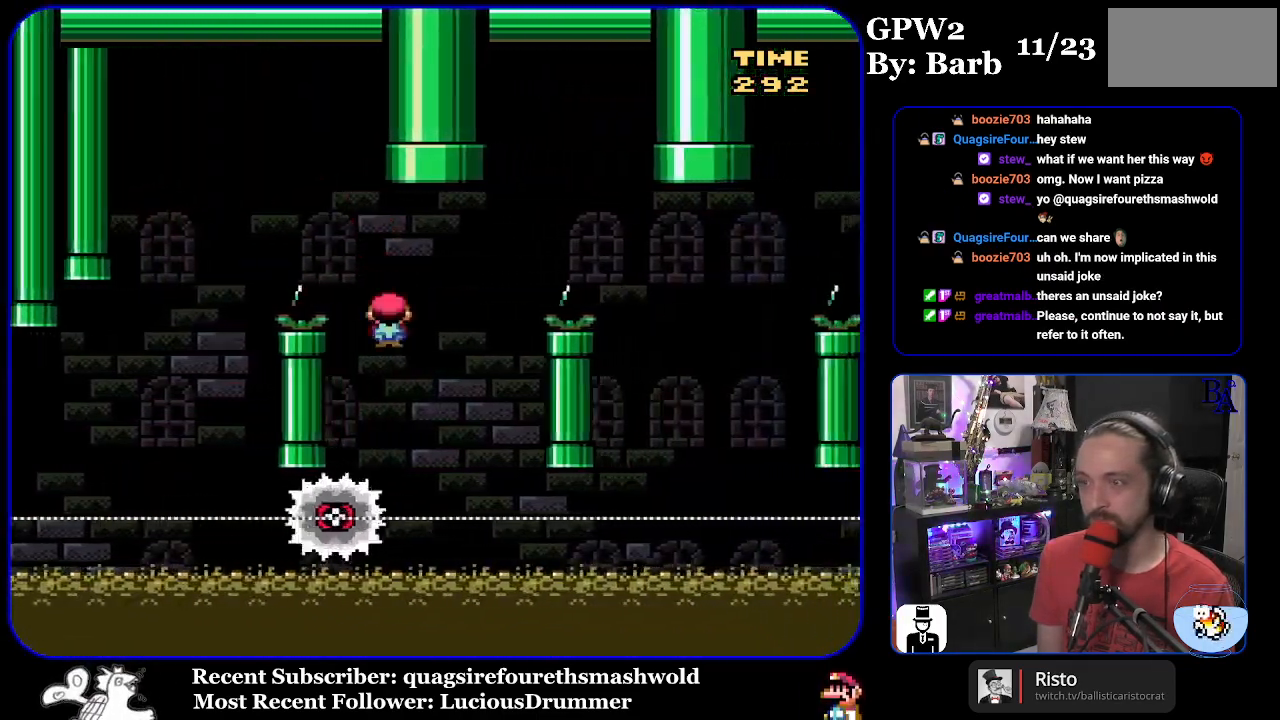
{"buttons": ["A", "X", "DPAD_RIGHT"], "events": [[50, "DPAD_LEFT", "up"], [100, "DPAD_RIGHT", "down"], [233, "A", "down"]]}
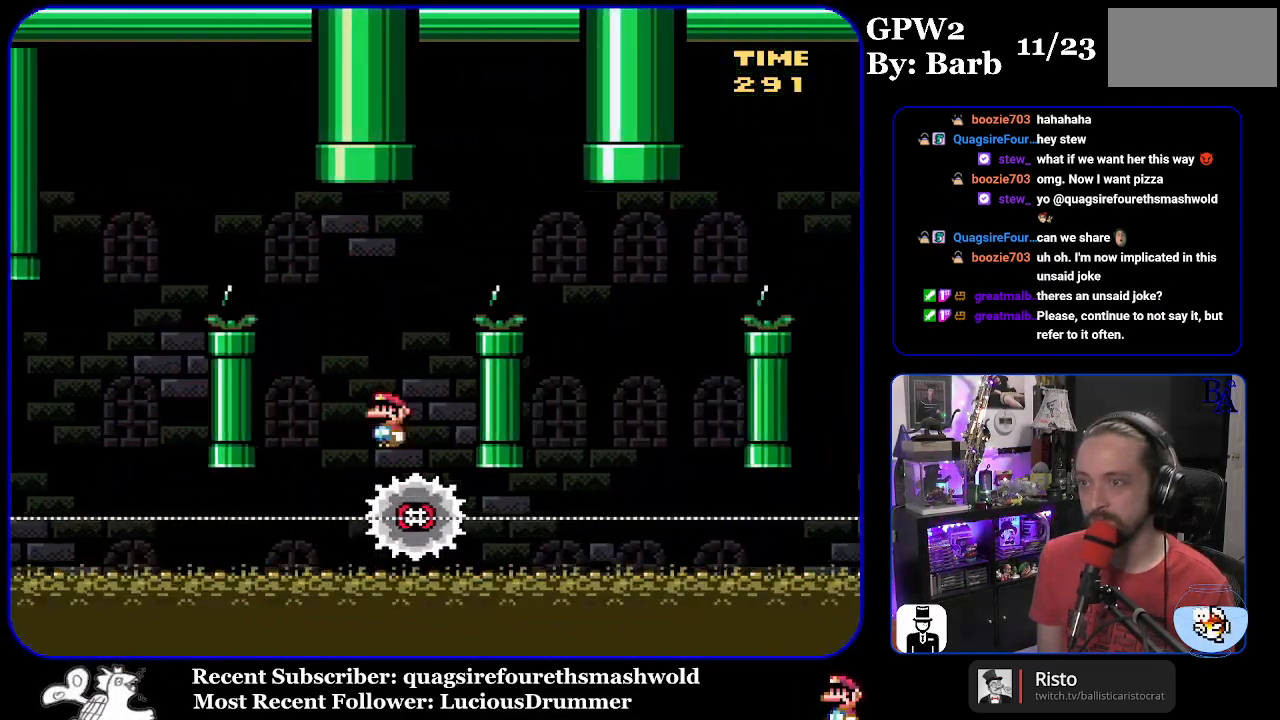
{"buttons": ["A", "X", "DPAD_RIGHT"], "events": [[100, "DPAD_RIGHT", "up"], [117, "DPAD_LEFT", "down"], [233, "DPAD_LEFT", "up"], [267, "DPAD_RIGHT", "down"]]}
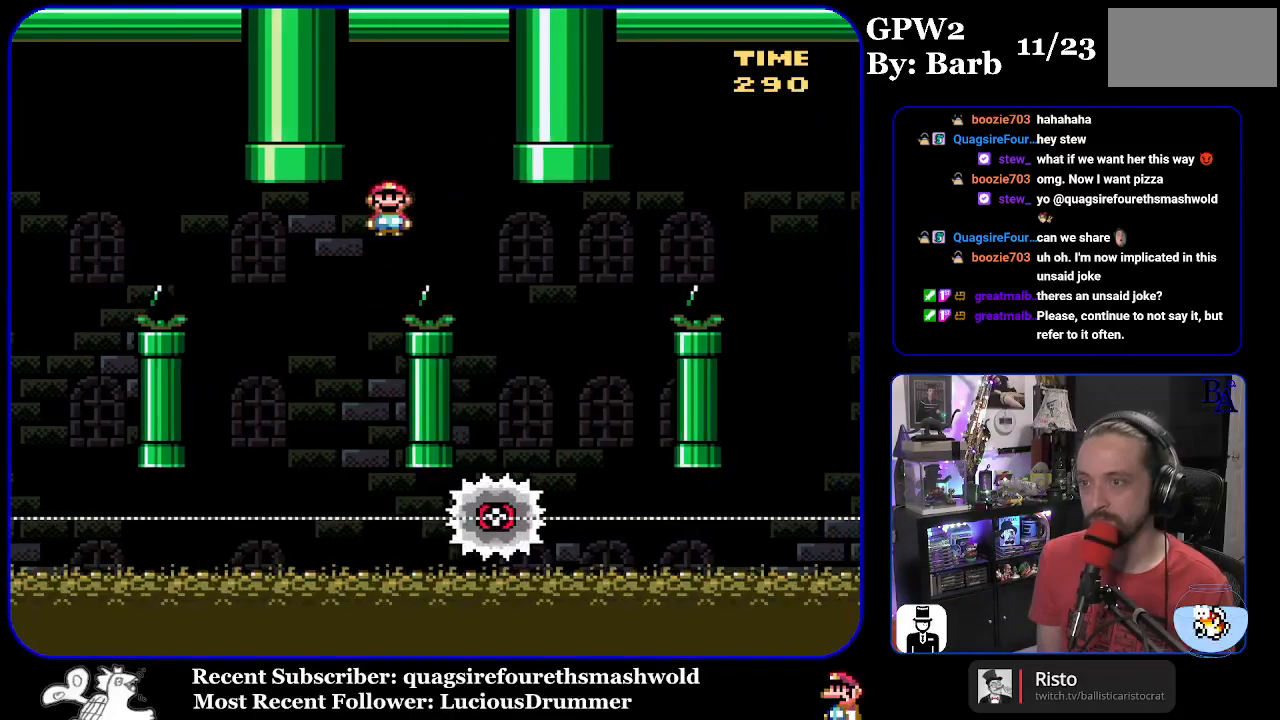
{"buttons": ["A", "X"], "events": [[133, "A", "up"], [350, "A", "down"], [500, "DPAD_RIGHT", "up"]]}
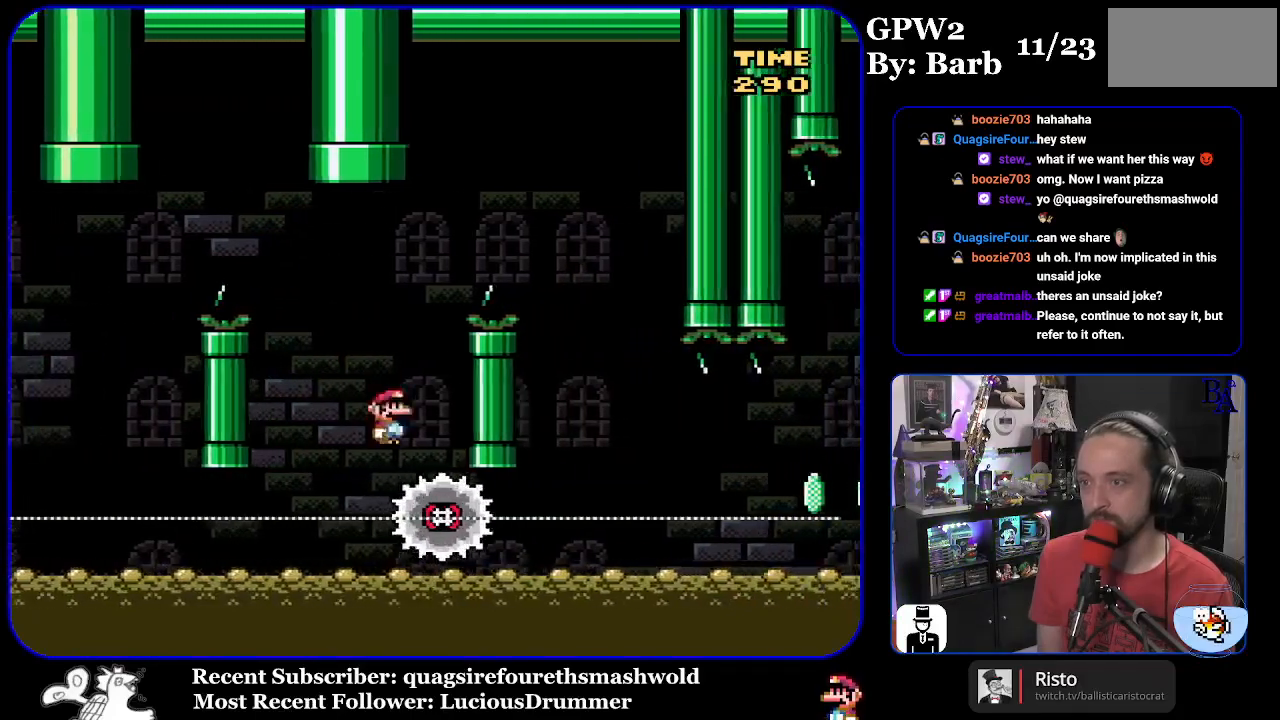
{"buttons": ["A", "X", "DPAD_RIGHT"], "events": [[17, "DPAD_LEFT", "down"], [167, "DPAD_LEFT", "up"], [183, "DPAD_RIGHT", "down"]]}